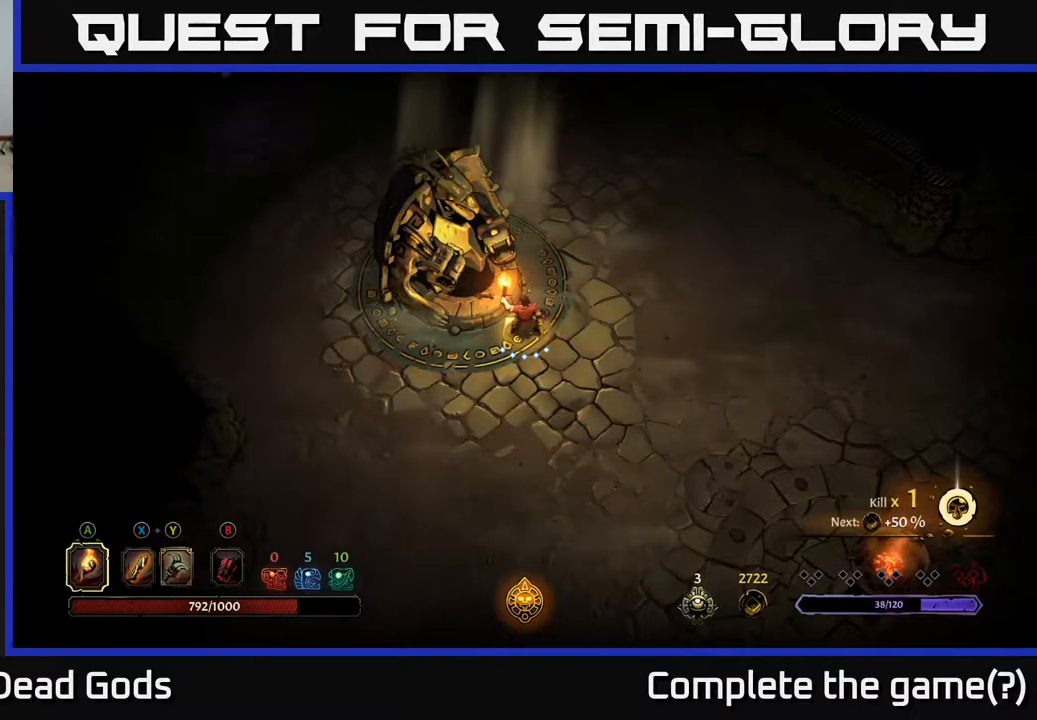
Gameplay with a controller (Xbox layout); each line is a JSON object with the inputs held at the frame after it. "events" lists button and stick changes between this image and that frame as [ms after this image, input, new state], when the widget could be followed in between.
{"buttons": [], "left_stick": "up-right", "right_stick": "center", "events": [[333, "left_stick", "up-right"]]}
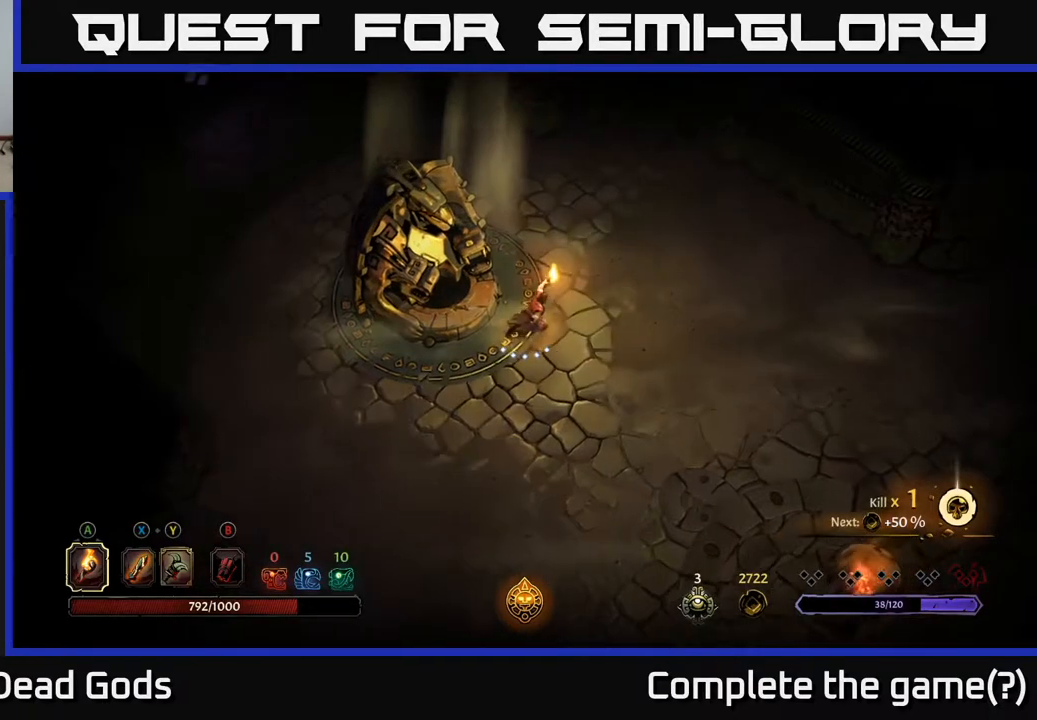
{"buttons": [], "left_stick": "right", "right_stick": "center", "events": [[217, "left_stick", "right"]]}
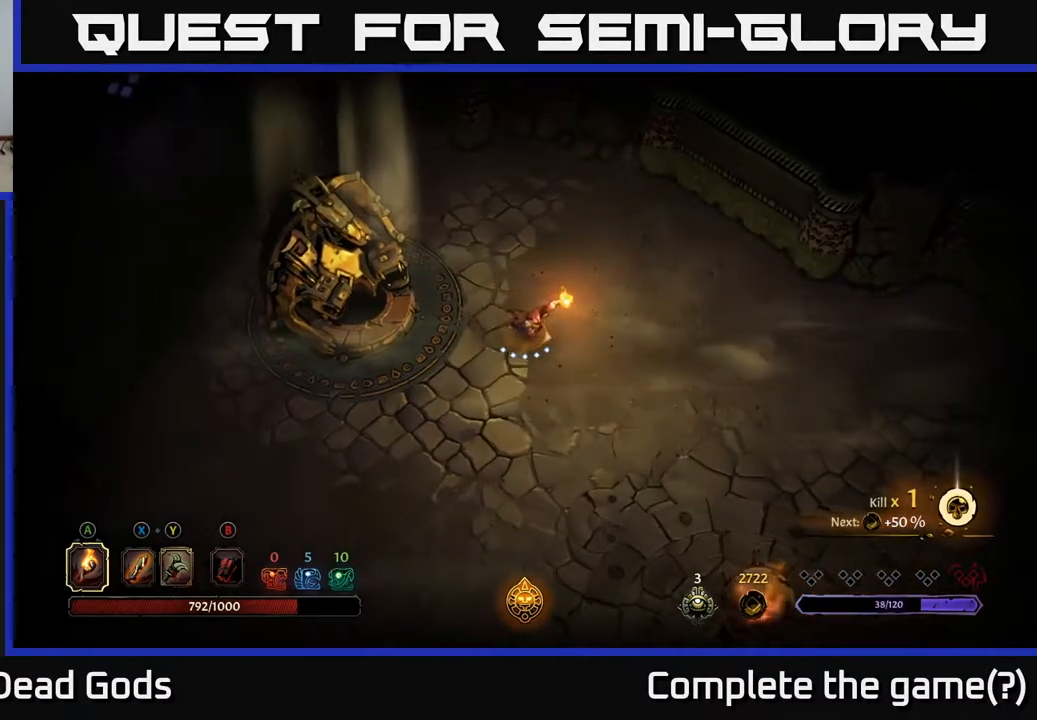
{"buttons": [], "left_stick": "right", "right_stick": "center", "events": []}
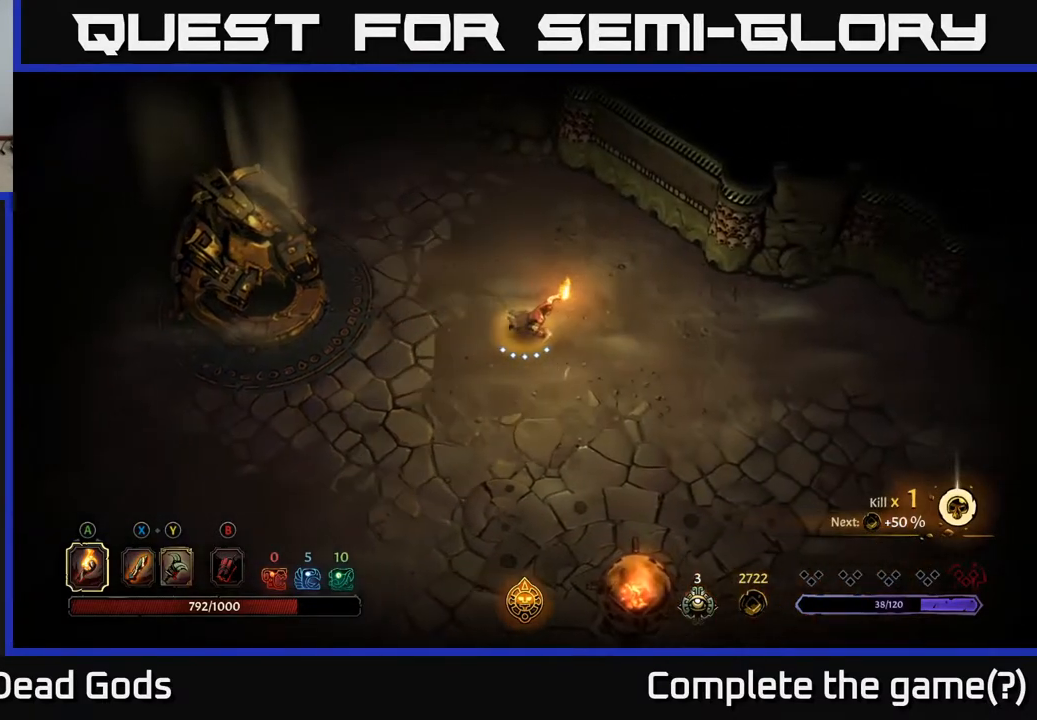
{"buttons": [], "left_stick": "right", "right_stick": "center", "events": []}
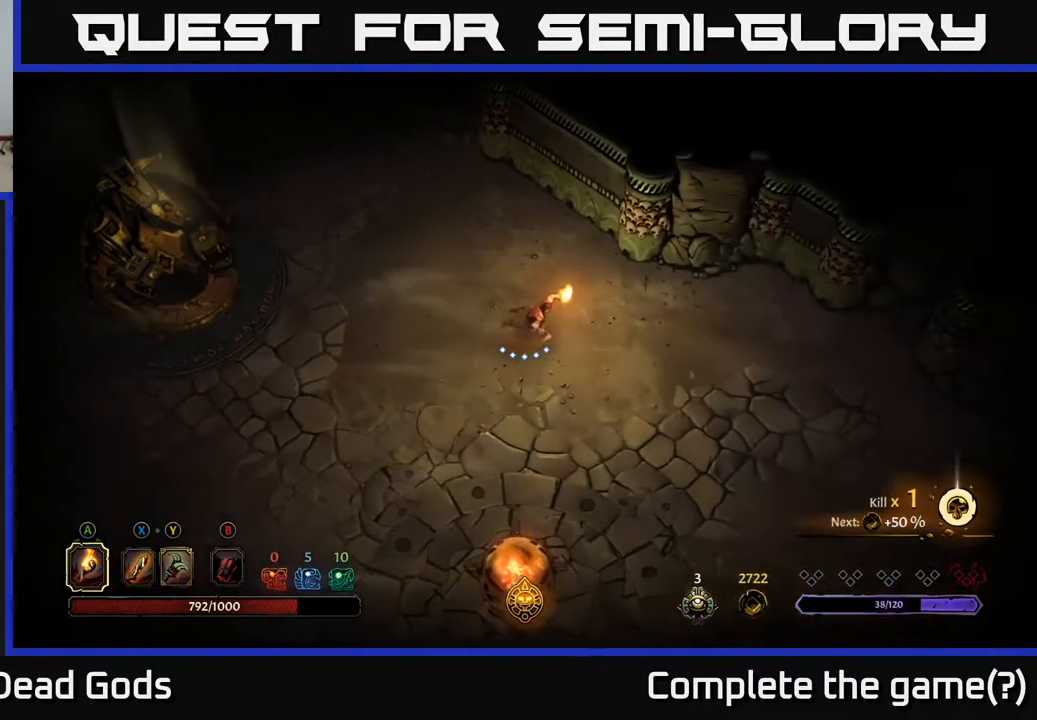
{"buttons": [], "left_stick": "right", "right_stick": "center", "events": []}
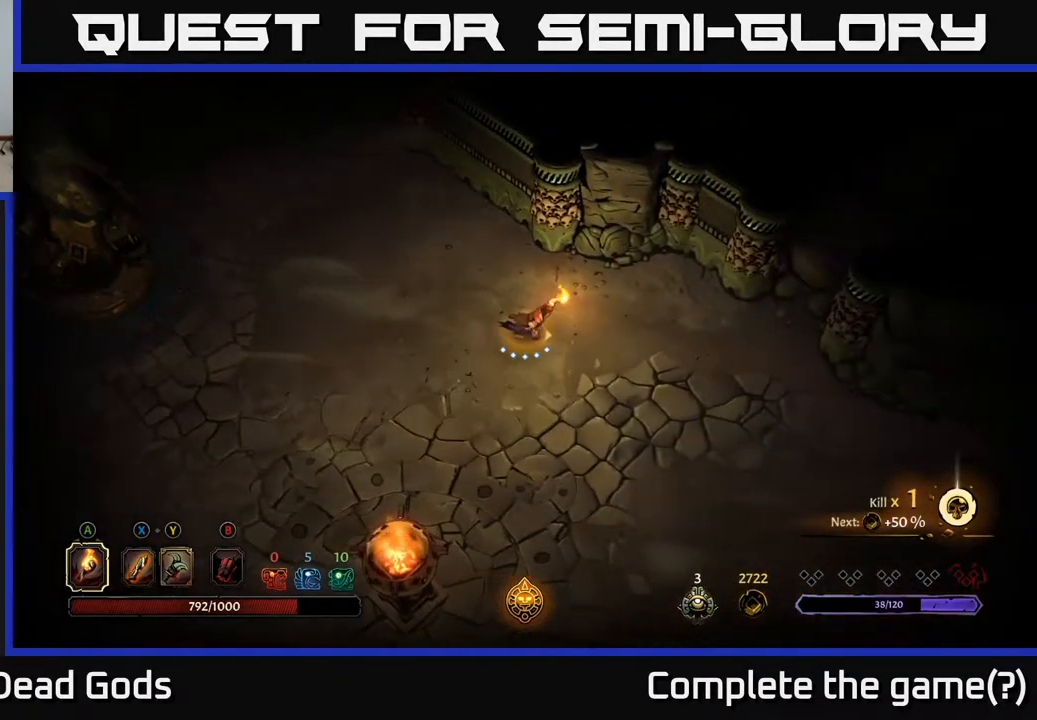
{"buttons": [], "left_stick": "down-right", "right_stick": "center", "events": [[167, "left_stick", "down-right"]]}
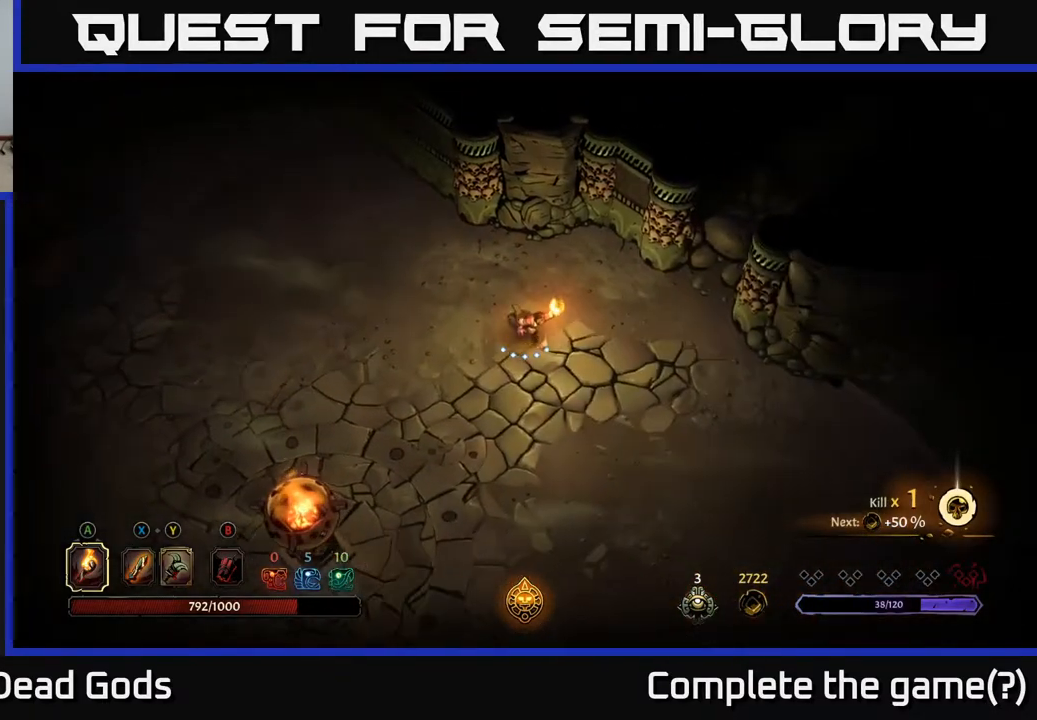
{"buttons": [], "left_stick": "up-left", "right_stick": "center", "events": [[150, "left_stick", "up-left"]]}
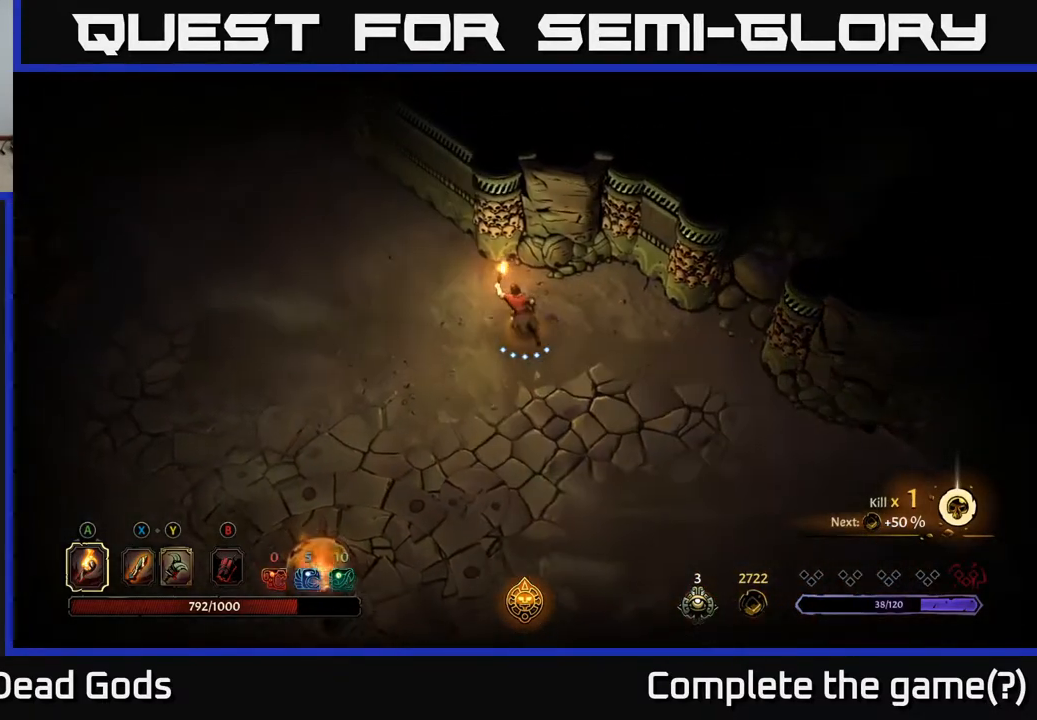
{"buttons": [], "left_stick": "up-left", "right_stick": "center", "events": []}
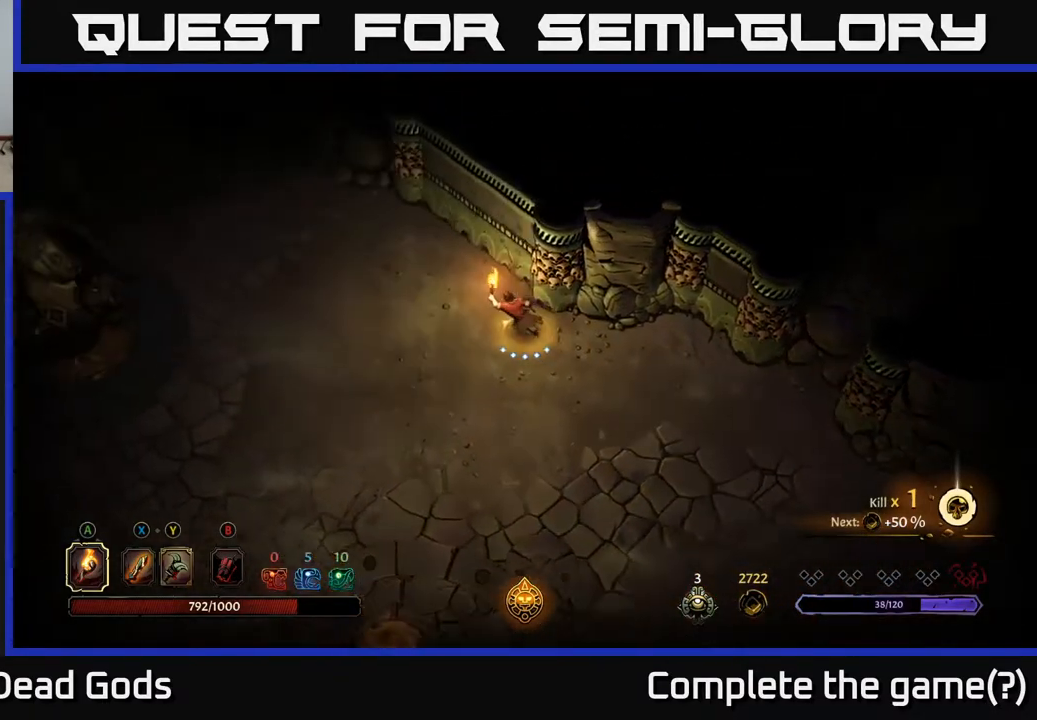
{"buttons": [], "left_stick": "up-left", "right_stick": "center", "events": []}
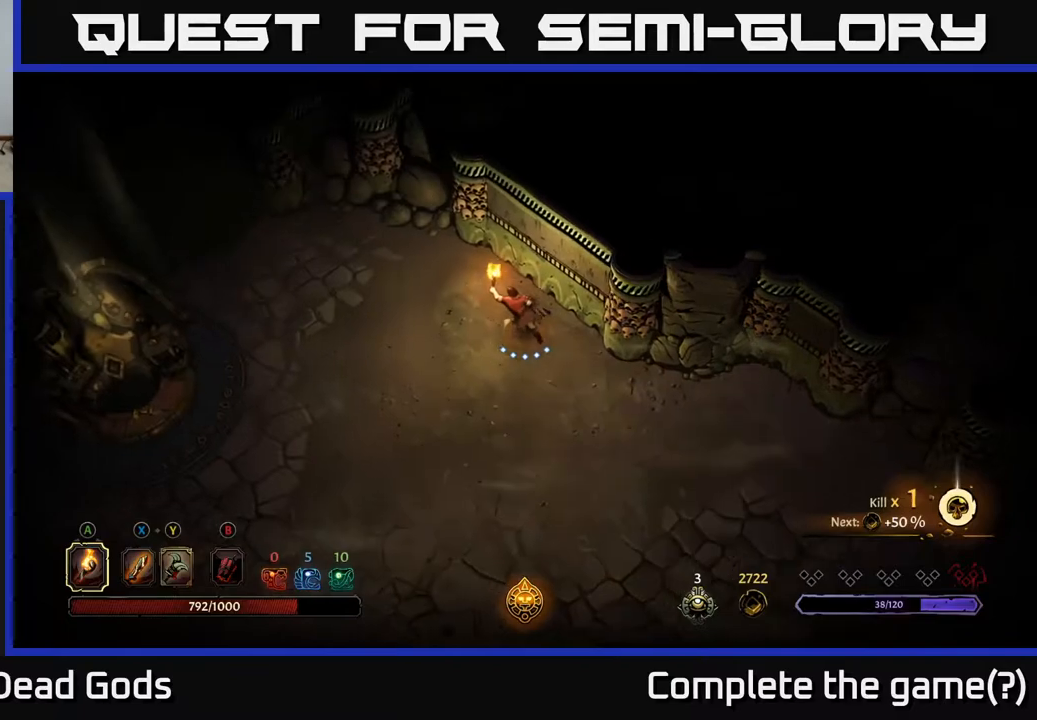
{"buttons": [], "left_stick": "left", "right_stick": "center", "events": [[133, "left_stick", "left"]]}
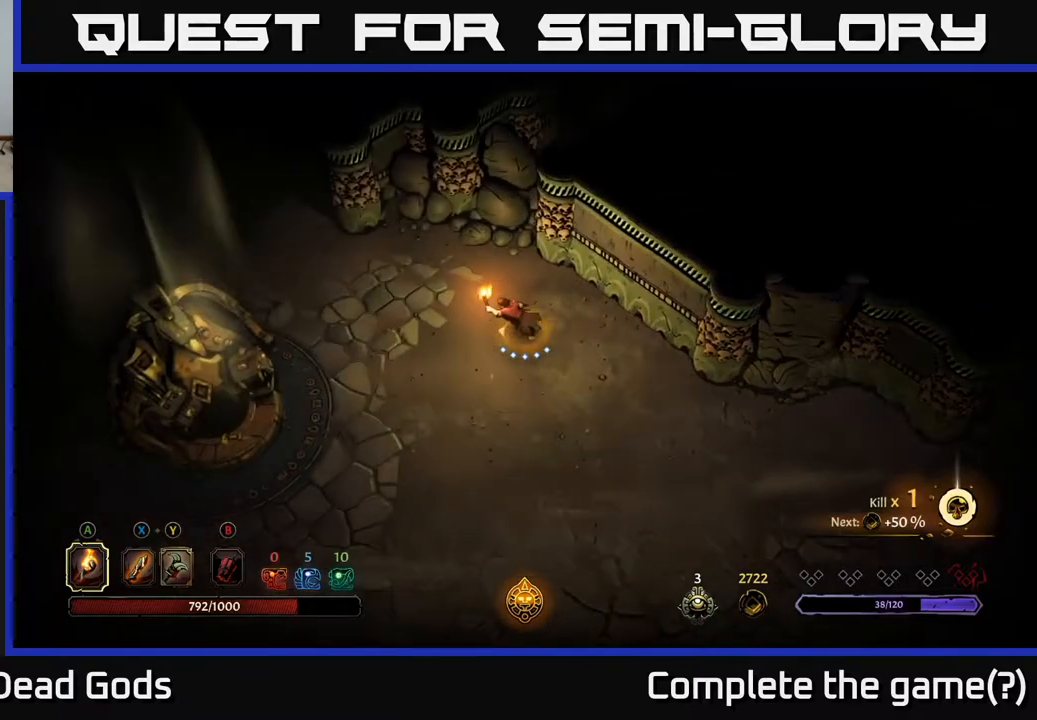
{"buttons": [], "left_stick": "left", "right_stick": "center", "events": []}
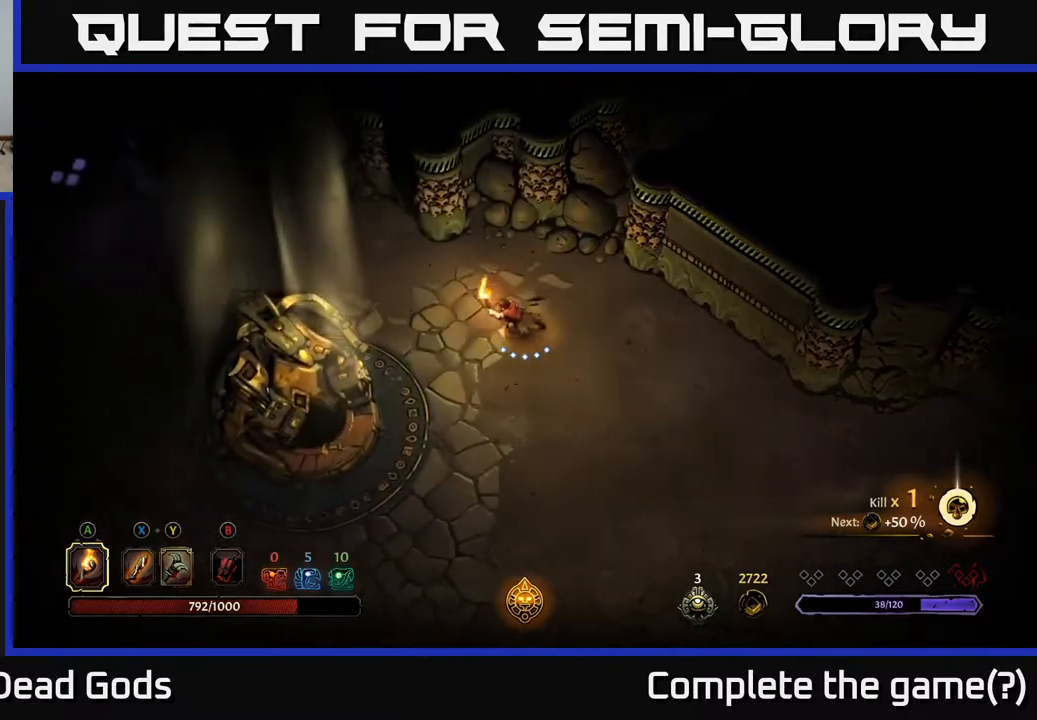
{"buttons": [], "left_stick": "left", "right_stick": "center", "events": []}
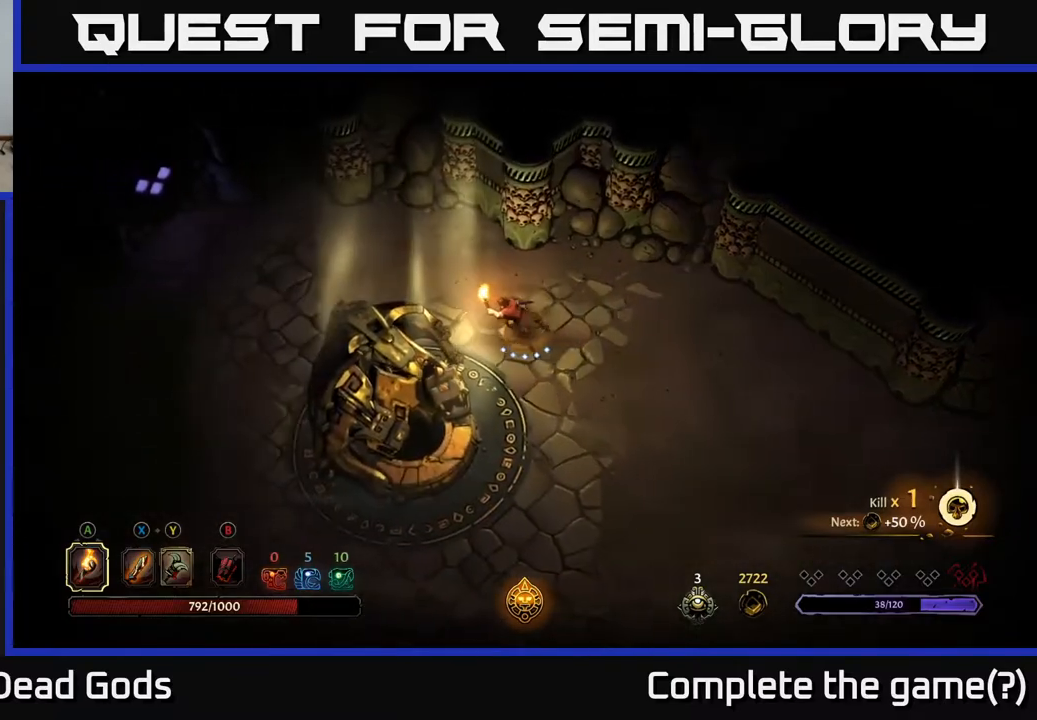
{"buttons": [], "left_stick": "left", "right_stick": "center", "events": []}
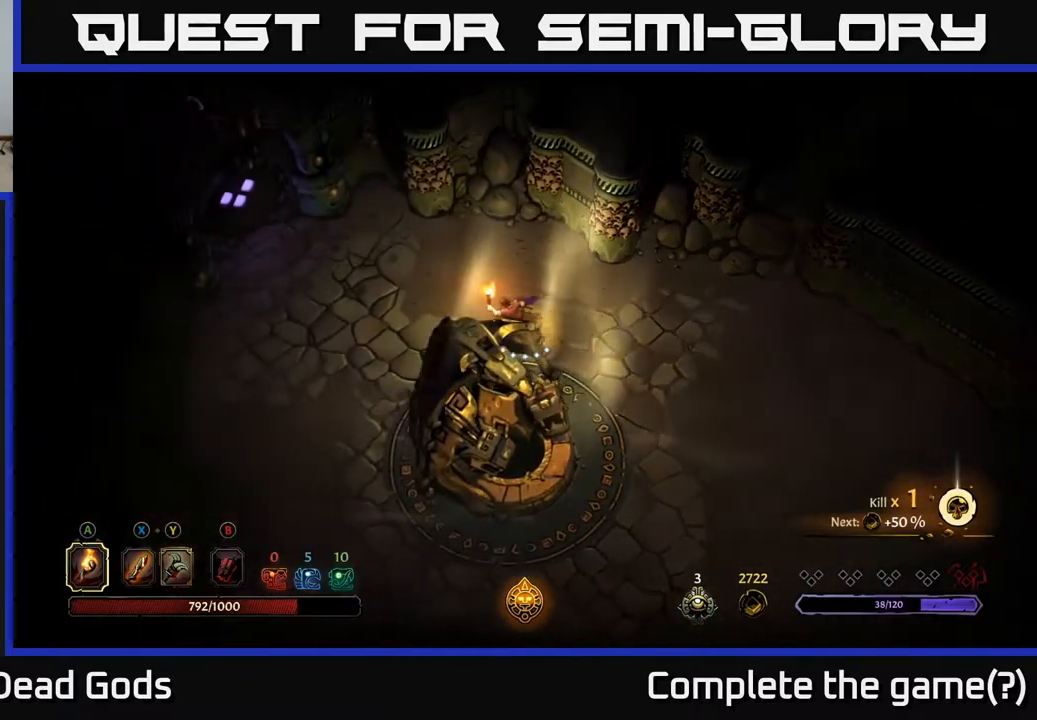
{"buttons": [], "left_stick": "left", "right_stick": "center", "events": []}
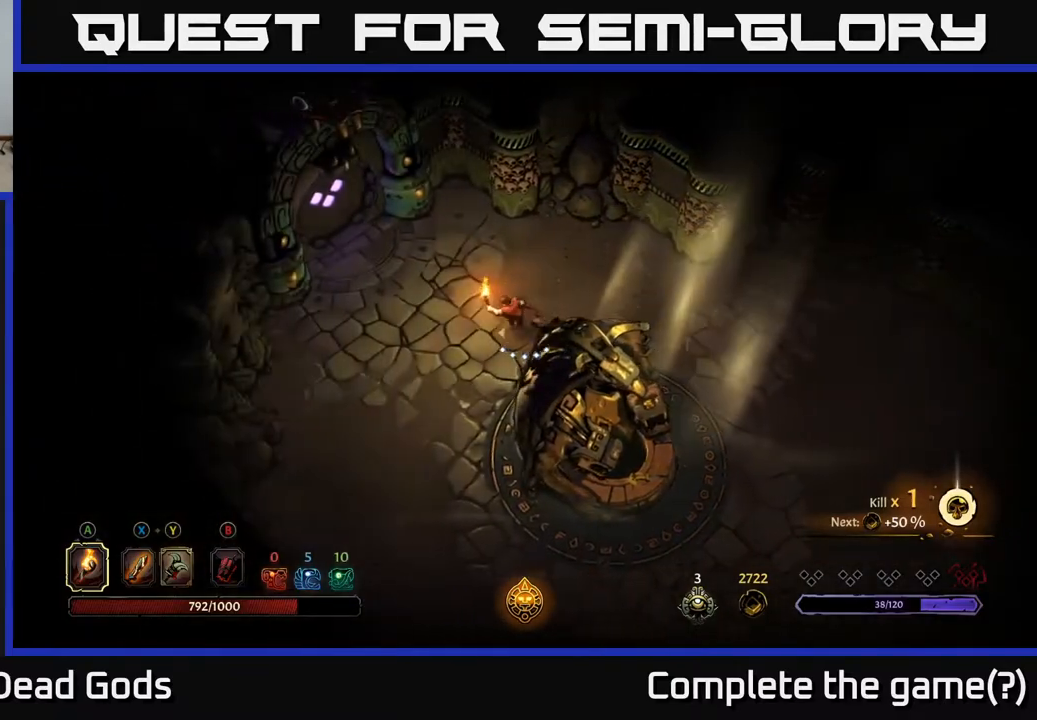
{"buttons": [], "left_stick": "up-left", "right_stick": "center", "events": [[450, "left_stick", "up-left"]]}
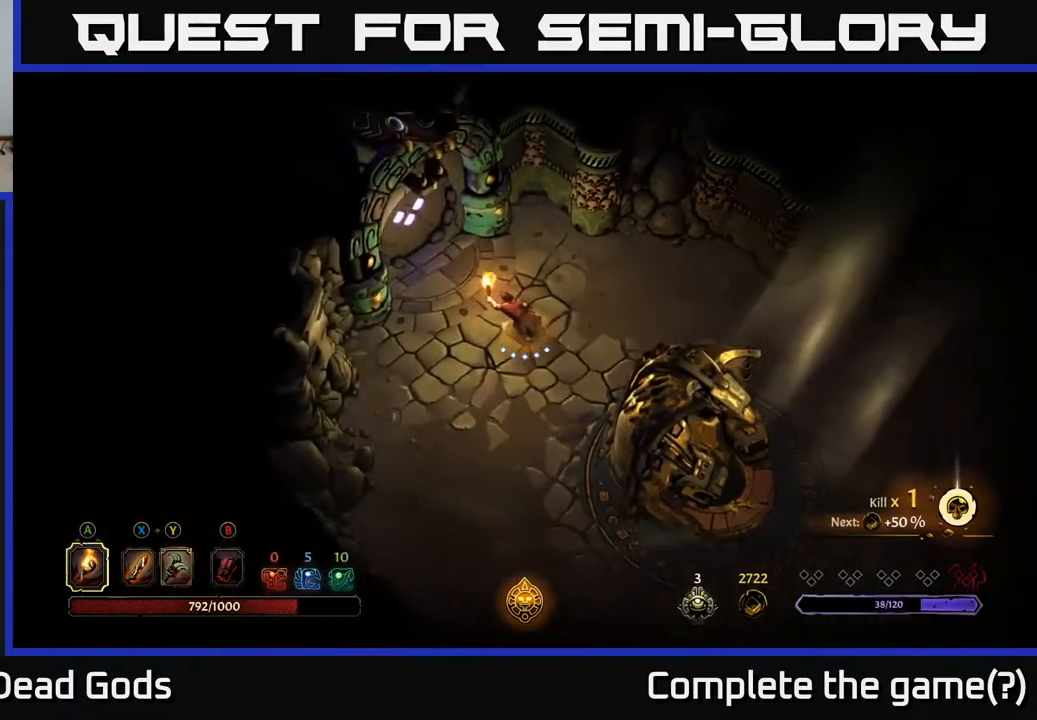
{"buttons": [], "left_stick": "center", "right_stick": "center", "events": [[500, "left_stick", "center"]]}
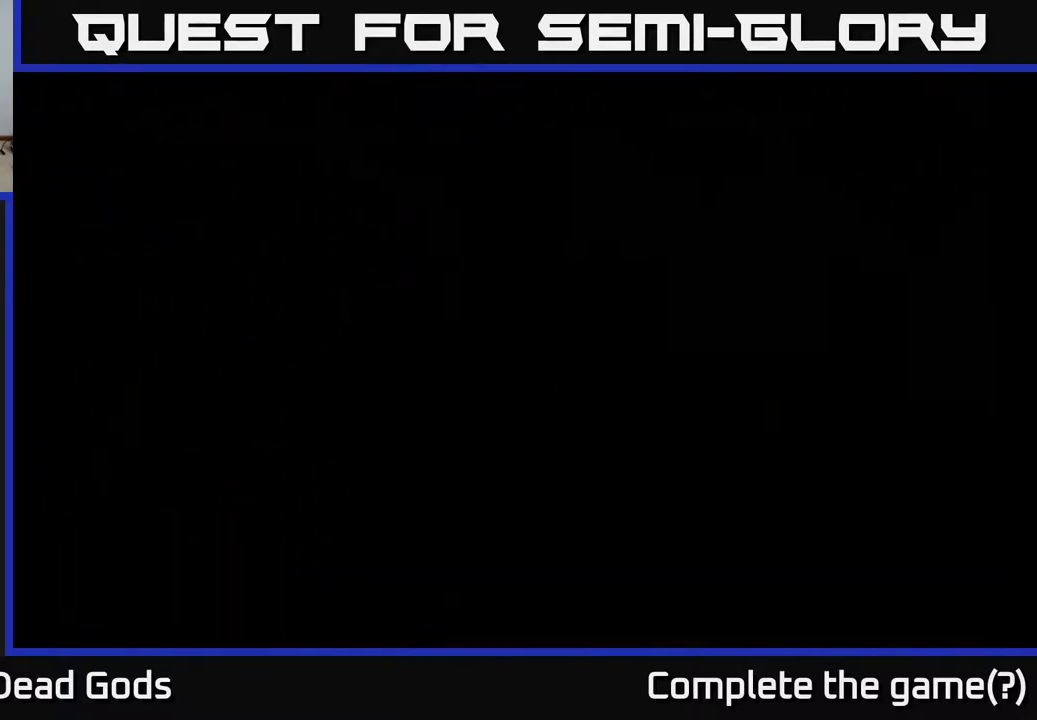
{"buttons": [], "left_stick": "center", "right_stick": "center", "events": [[17, "R1", "down"], [83, "R1", "up"]]}
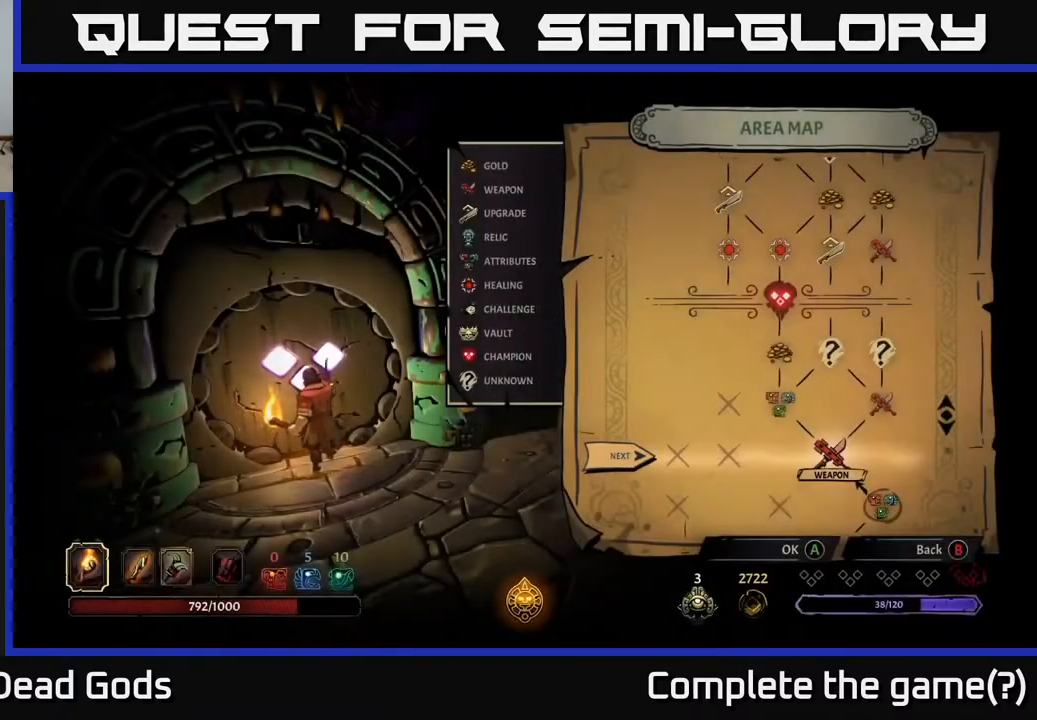
{"buttons": [], "left_stick": "center", "right_stick": "center", "events": []}
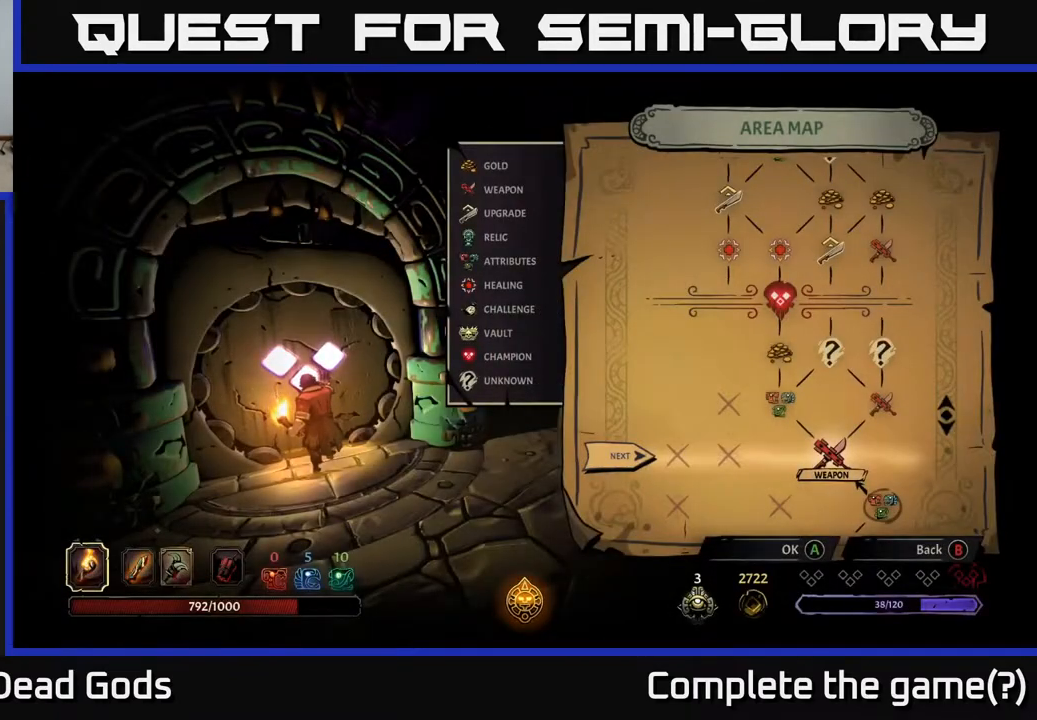
{"buttons": ["DPAD_RIGHT"], "left_stick": "center", "right_stick": "center", "events": [[467, "DPAD_RIGHT", "down"]]}
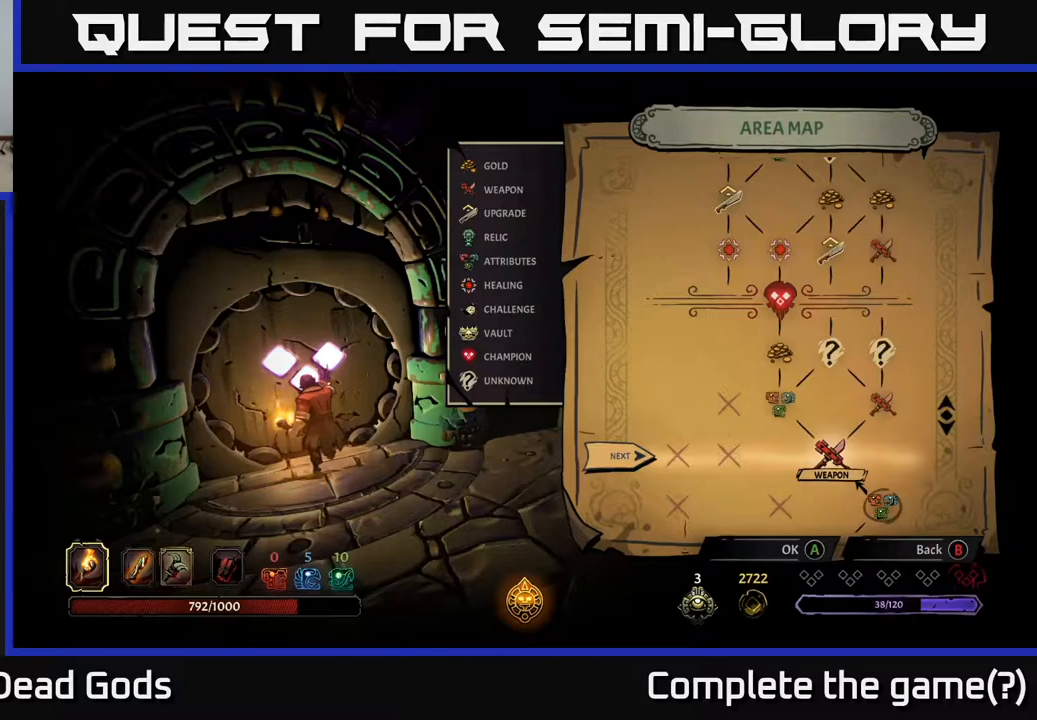
{"buttons": [], "left_stick": "center", "right_stick": "center", "events": [[150, "DPAD_RIGHT", "up"]]}
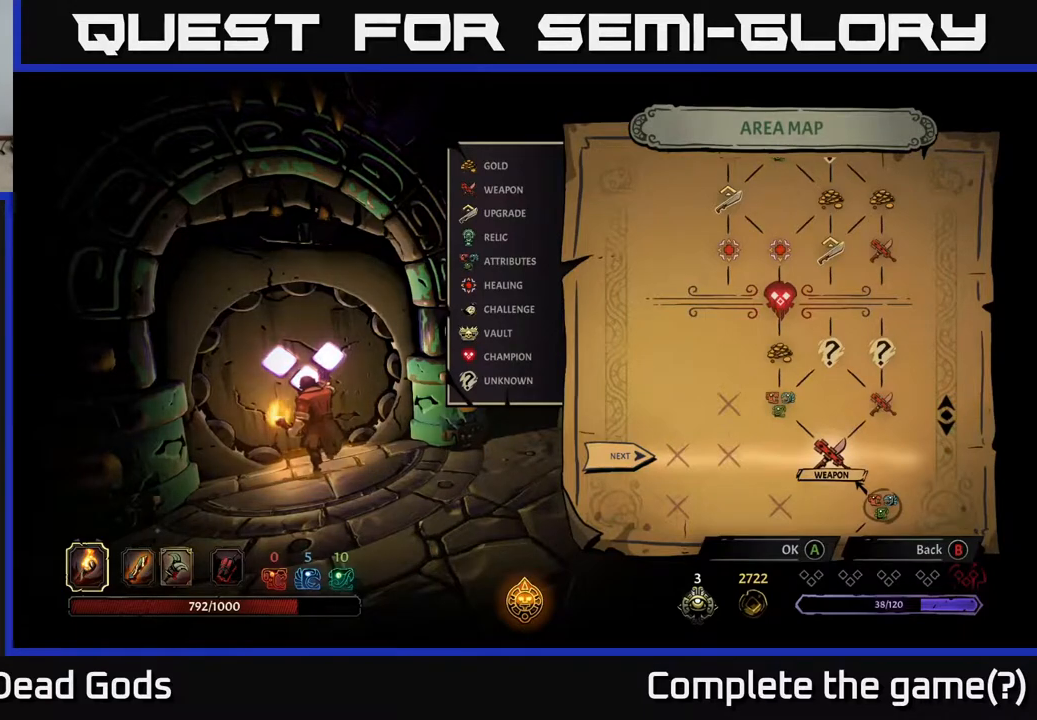
{"buttons": [], "left_stick": "center", "right_stick": "center", "events": []}
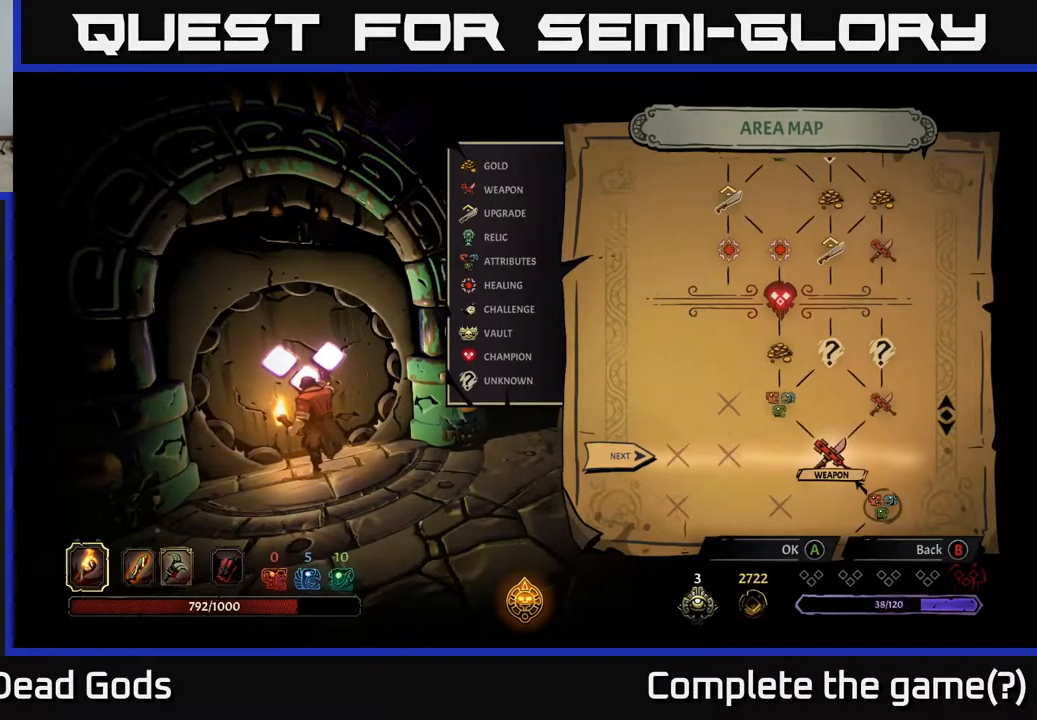
{"buttons": [], "left_stick": "center", "right_stick": "center", "events": [[83, "A", "down"], [167, "A", "up"]]}
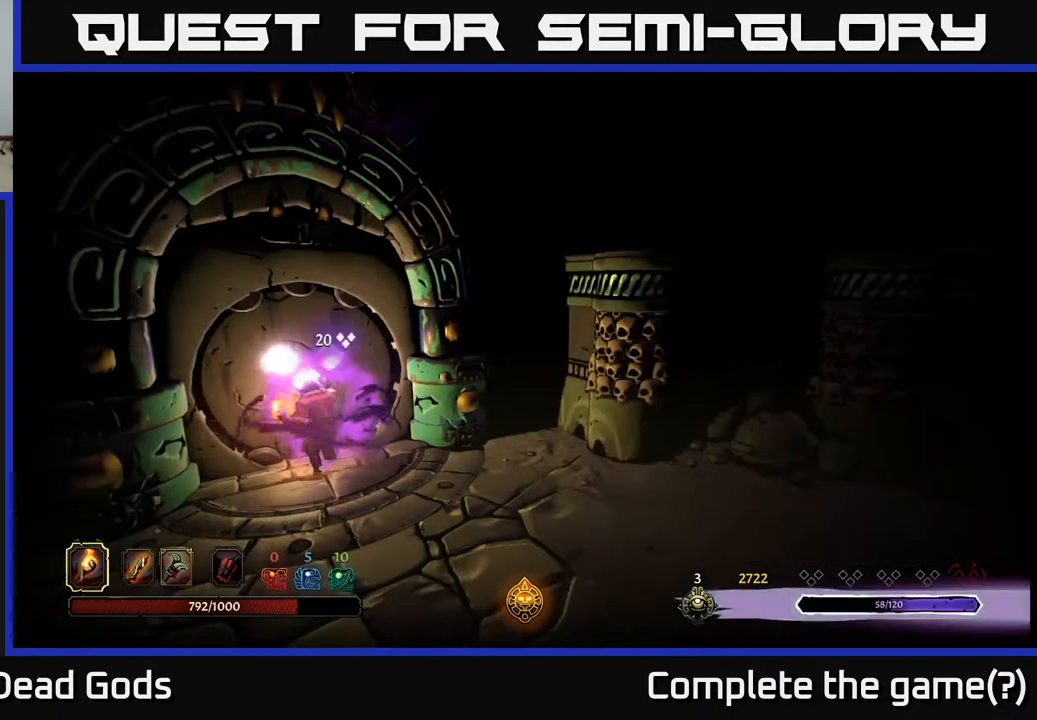
{"buttons": [], "left_stick": "center", "right_stick": "center", "events": []}
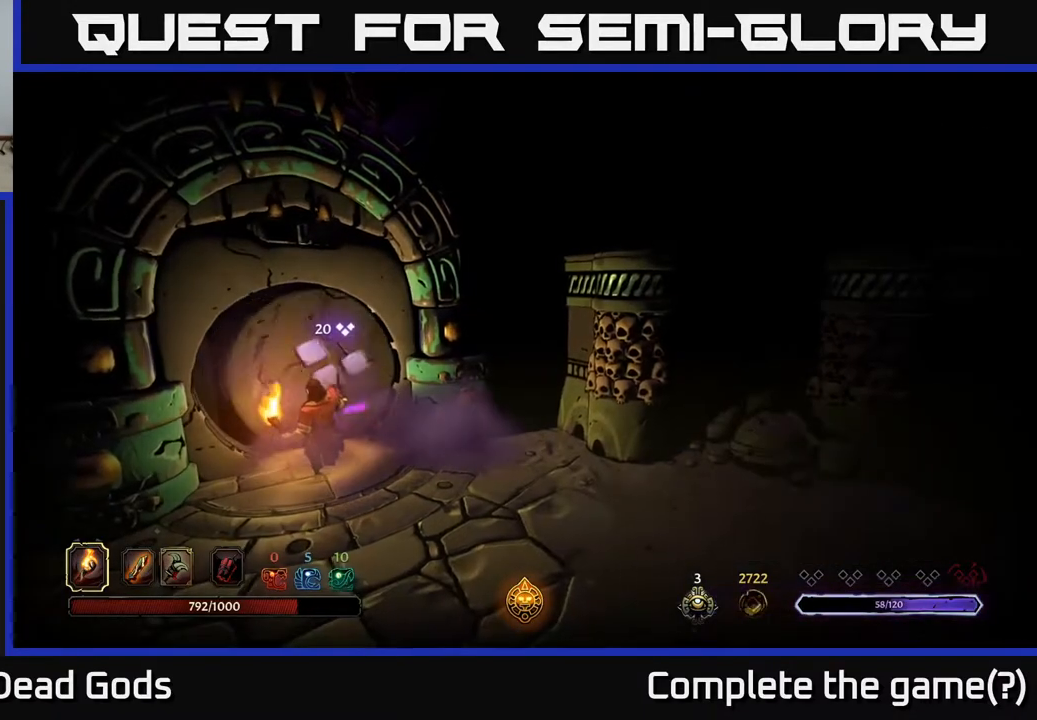
{"buttons": [], "left_stick": "center", "right_stick": "center", "events": []}
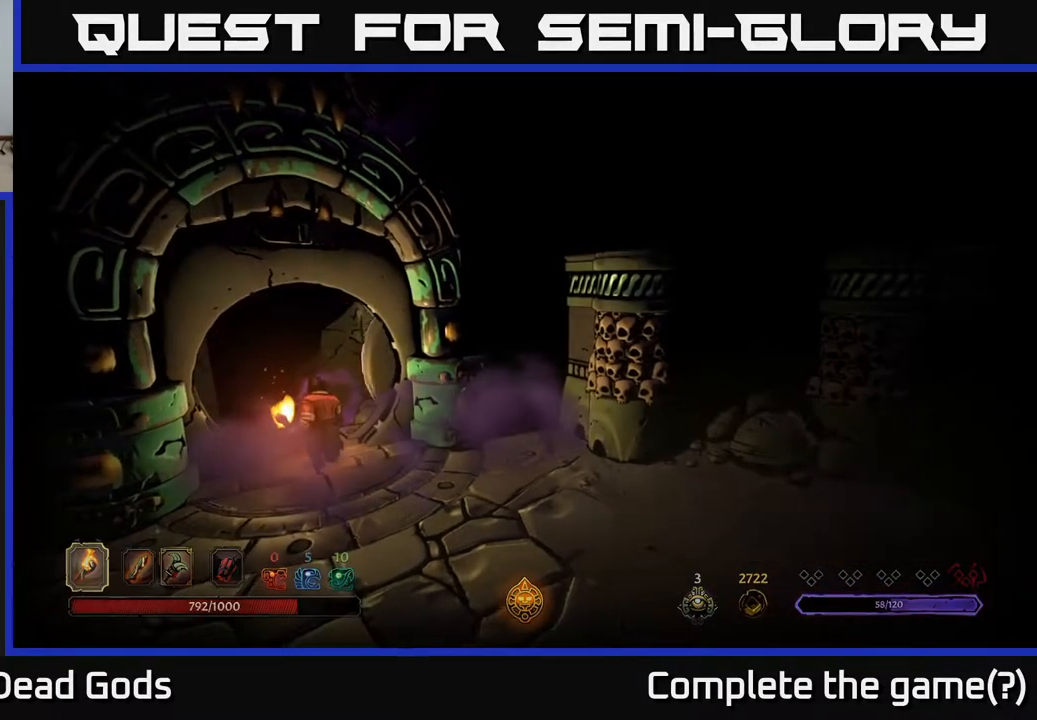
{"buttons": [], "left_stick": "center", "right_stick": "center", "events": []}
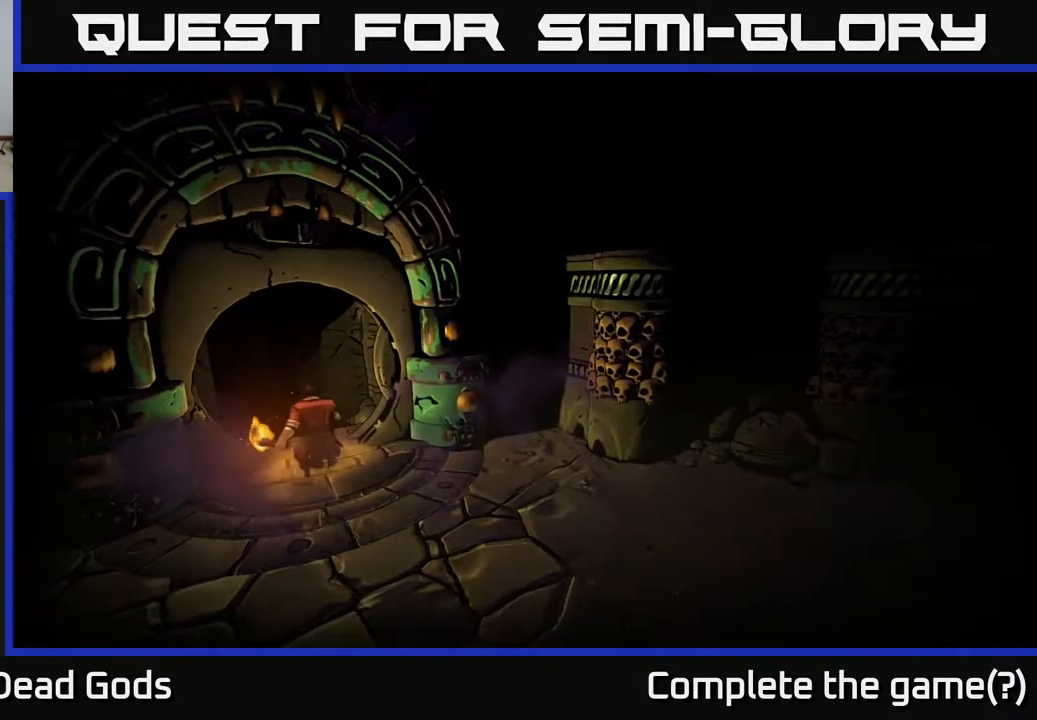
{"buttons": [], "left_stick": "center", "right_stick": "center", "events": []}
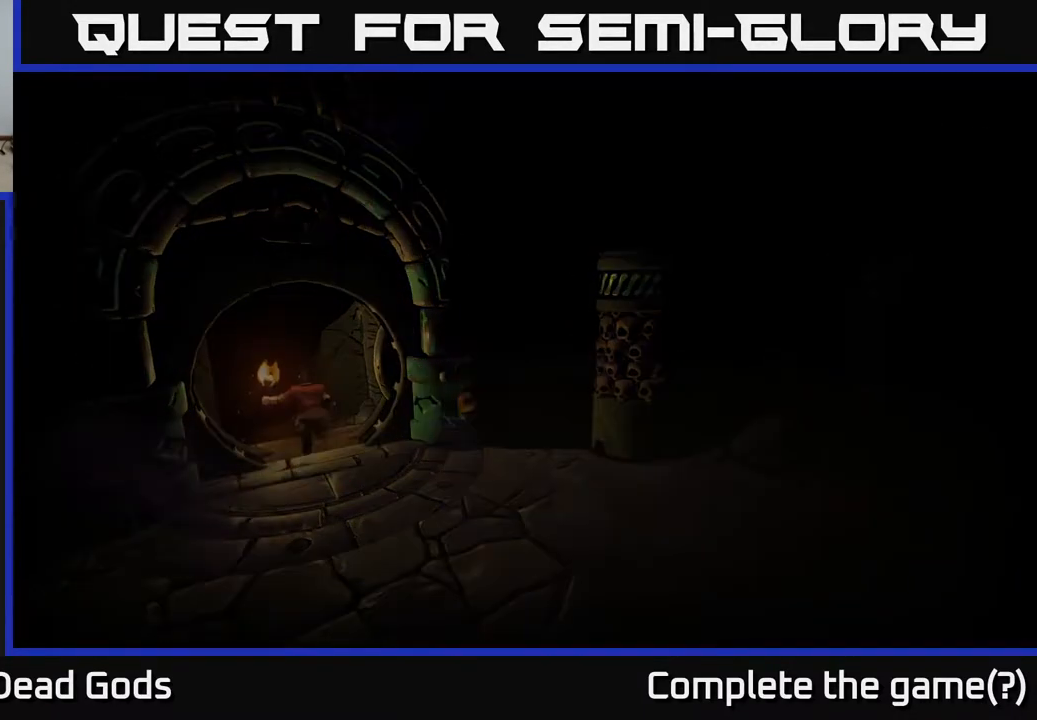
{"buttons": [], "left_stick": "center", "right_stick": "center", "events": []}